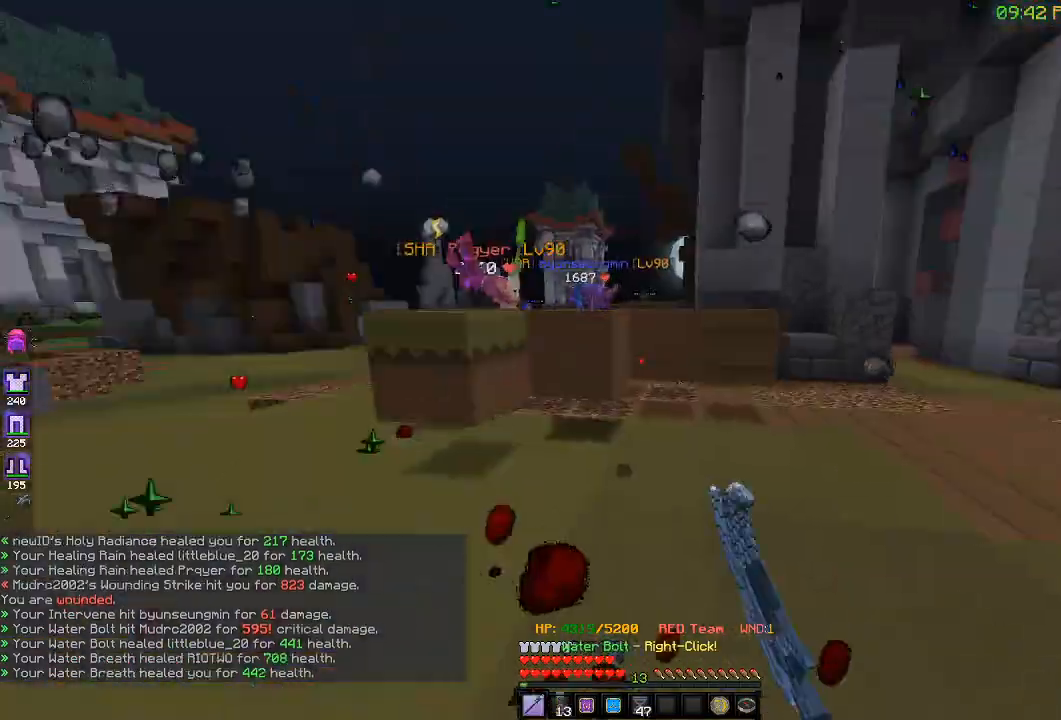
Gameplay with keyboard; each line is a JSON object with the keys held at the frame after it. "events" lists presses ("down") and releases ("up") of "a", "d", "s" and "w" between this image and that frame as [ms after this image, input, new state], when the widget could be followed in between. No other keys are recorded. Mouse input is not recorded.
{"keys": ["a", "d", "w"], "events": [[467, "d", "down"]]}
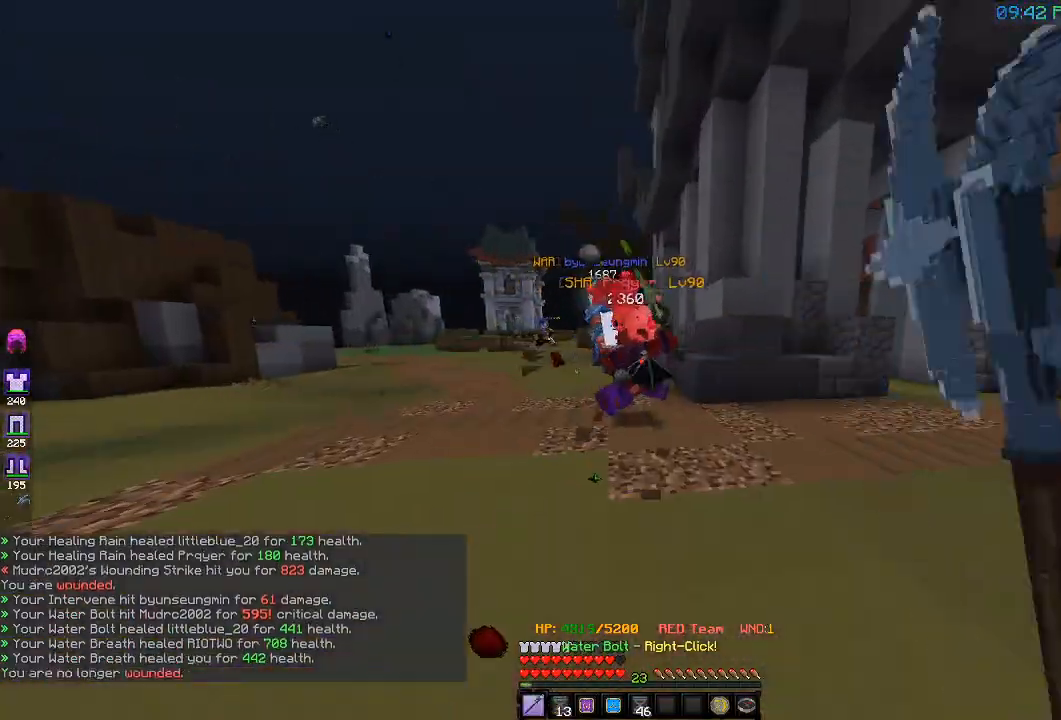
{"keys": ["a", "d", "w"], "events": [[33, "a", "up"], [450, "a", "down"], [450, "d", "up"], [500, "d", "down"]]}
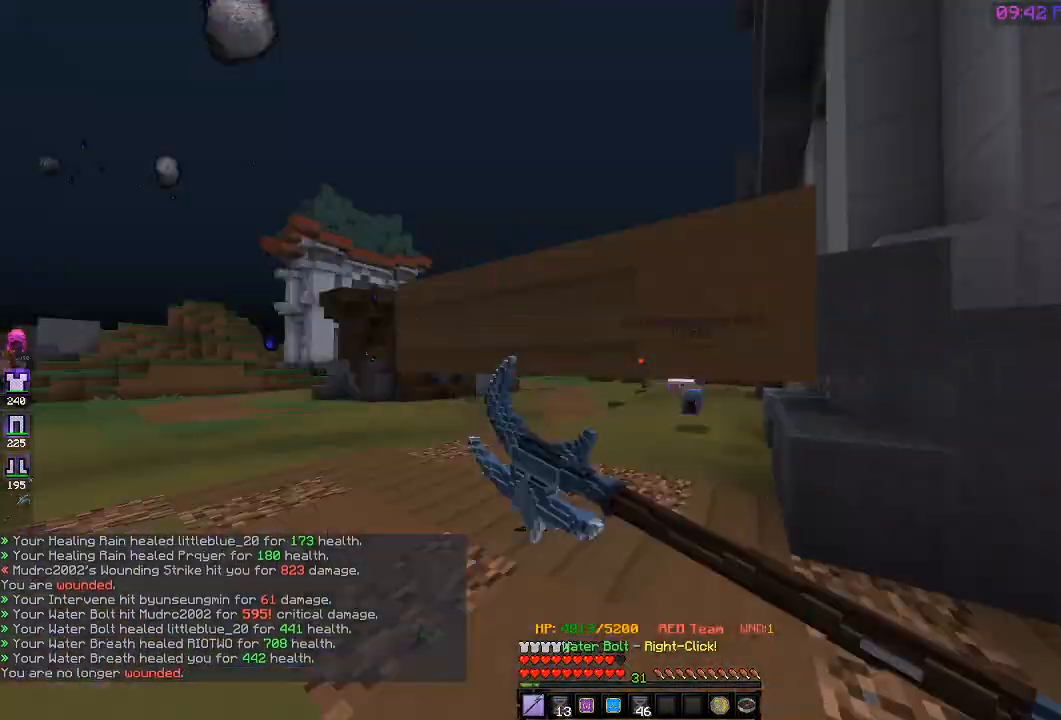
{"keys": ["a", "d", "w"], "events": [[50, "a", "up"], [200, "d", "up"], [250, "a", "down"], [433, "d", "down"]]}
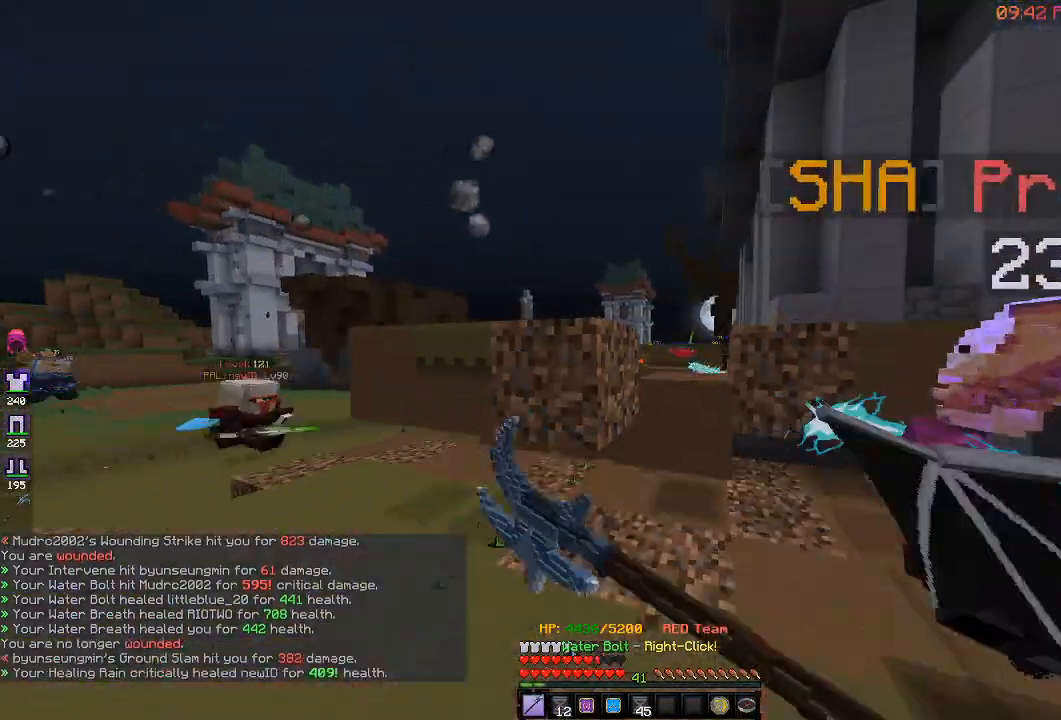
{"keys": ["d", "w"], "events": [[17, "a", "up"]]}
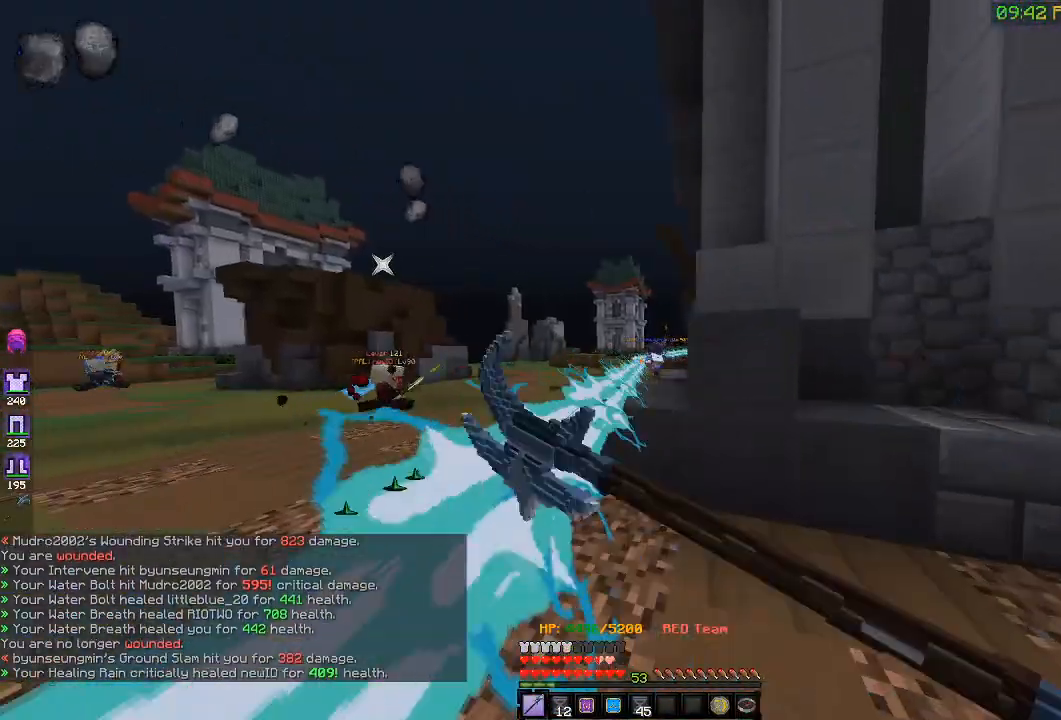
{"keys": ["a", "w"], "events": [[133, "a", "down"], [133, "d", "up"]]}
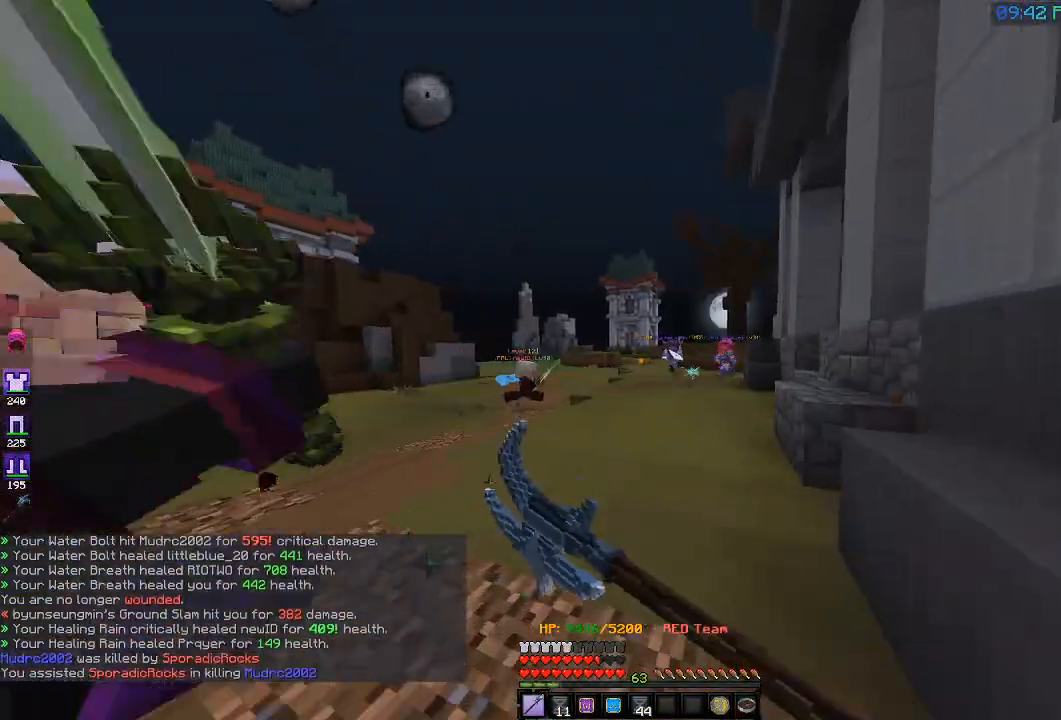
{"keys": ["w"], "events": [[33, "a", "up"]]}
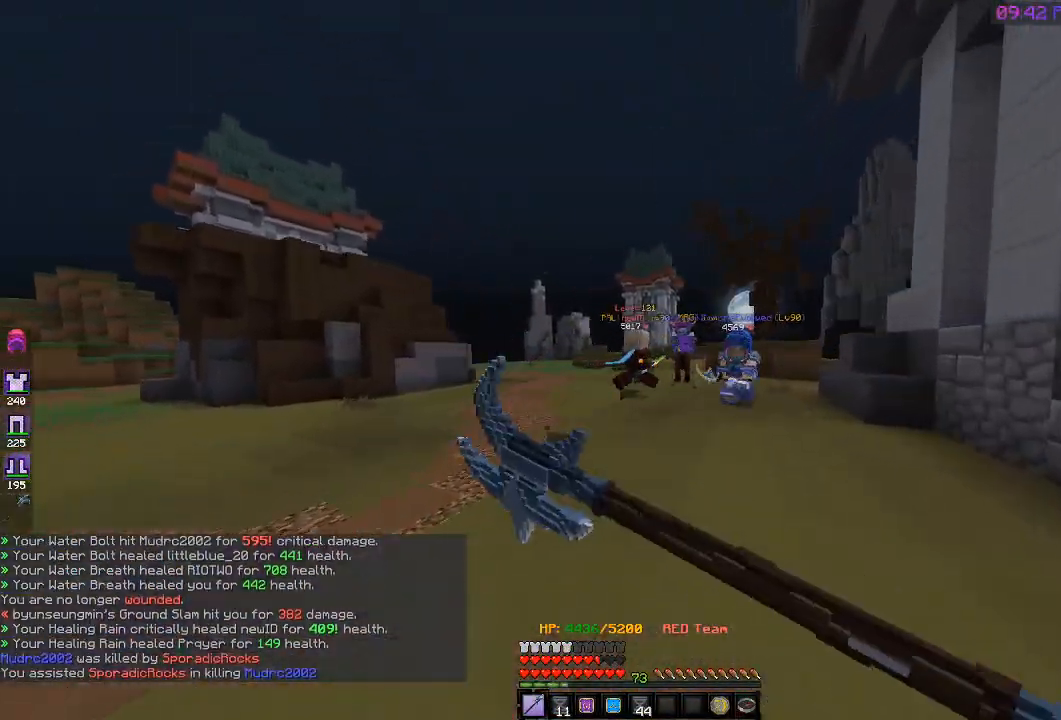
{"keys": ["d", "w"], "events": [[283, "d", "down"]]}
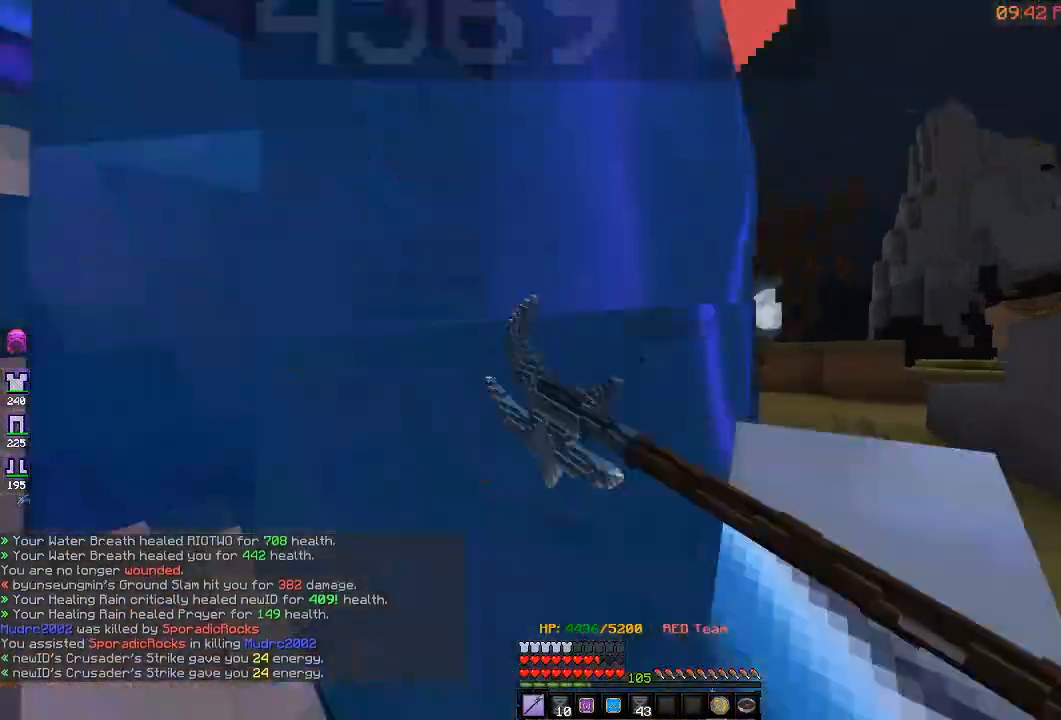
{"keys": ["w"], "events": [[17, "d", "up"], [83, "d", "down"], [283, "d", "up"]]}
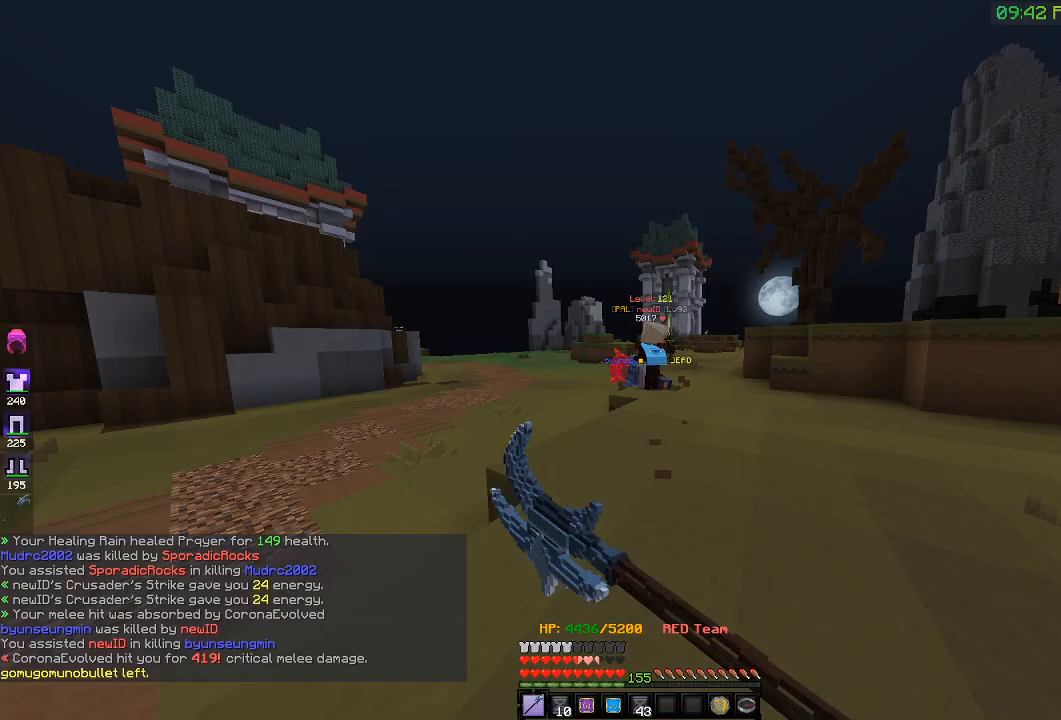
{"keys": ["a", "d"], "events": [[283, "d", "down"], [400, "w", "up"], [450, "a", "down"]]}
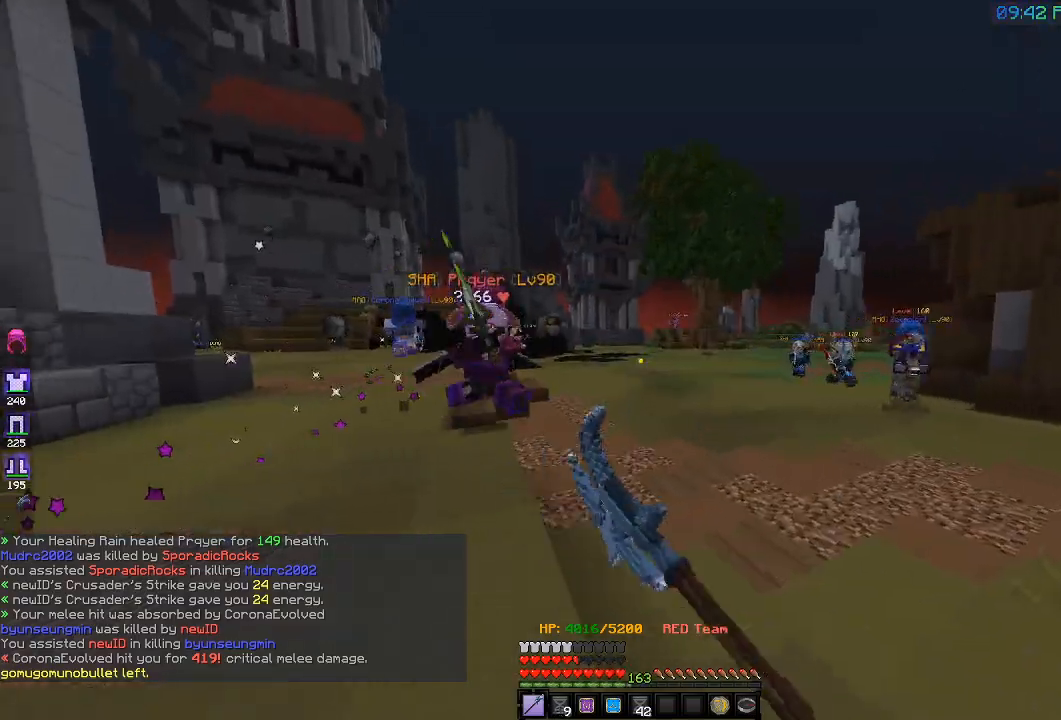
{"keys": ["d", "w"], "events": [[17, "d", "up"], [100, "w", "down"], [250, "d", "down"], [333, "a", "up"]]}
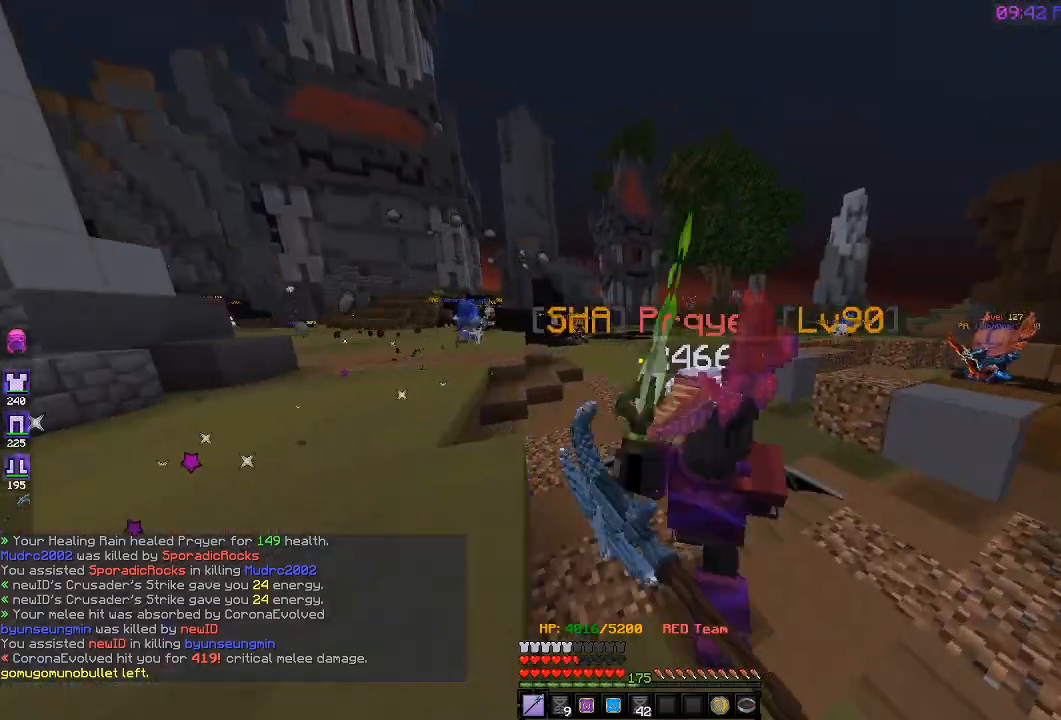
{"keys": ["d", "w"], "events": [[150, "d", "up"], [233, "d", "down"]]}
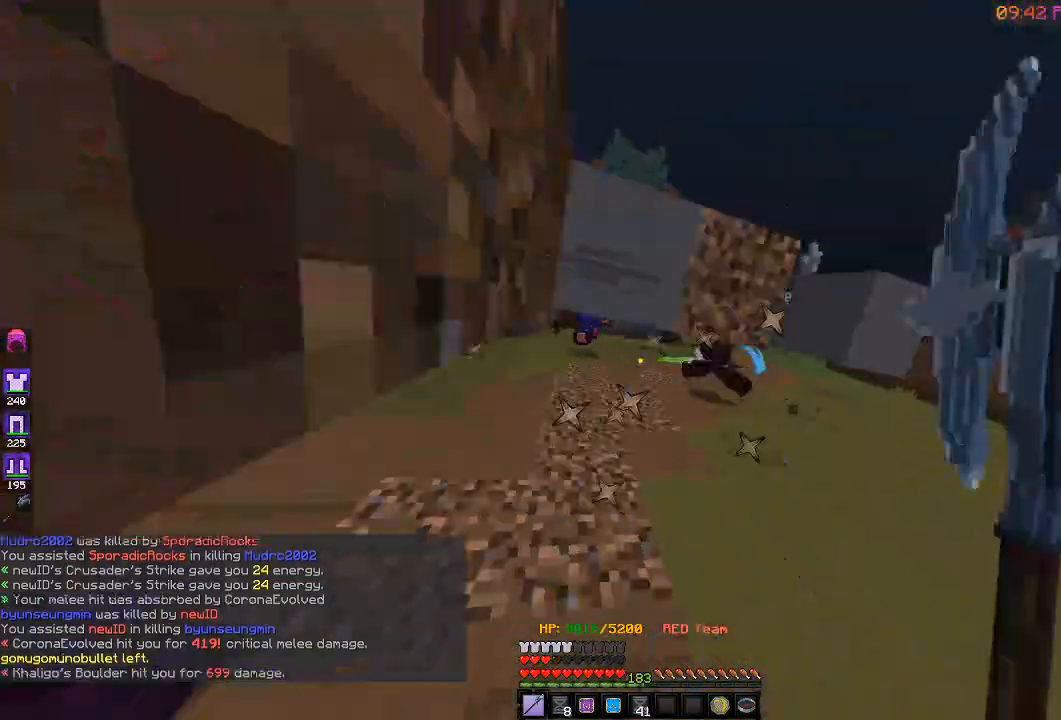
{"keys": ["d", "w"], "events": [[250, "a", "down"], [500, "a", "up"]]}
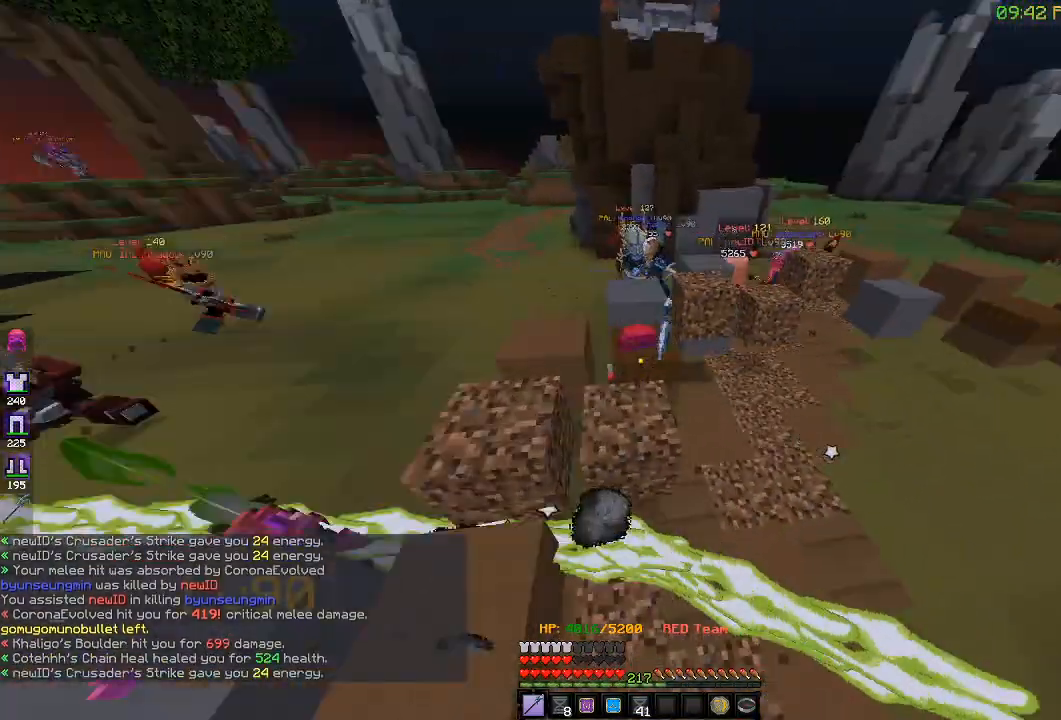
{"keys": ["a", "d"], "events": [[350, "a", "down"], [350, "d", "up"], [417, "w", "up"], [467, "d", "down"]]}
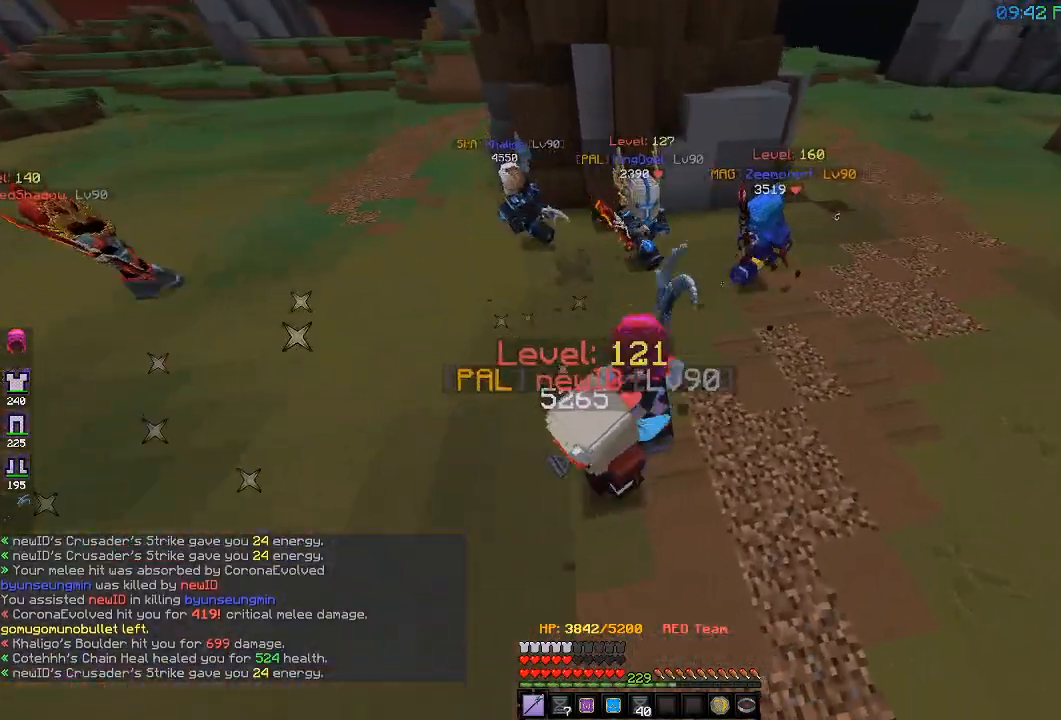
{"keys": ["a", "w"], "events": [[33, "s", "down"], [183, "d", "up"], [467, "s", "up"], [500, "w", "down"]]}
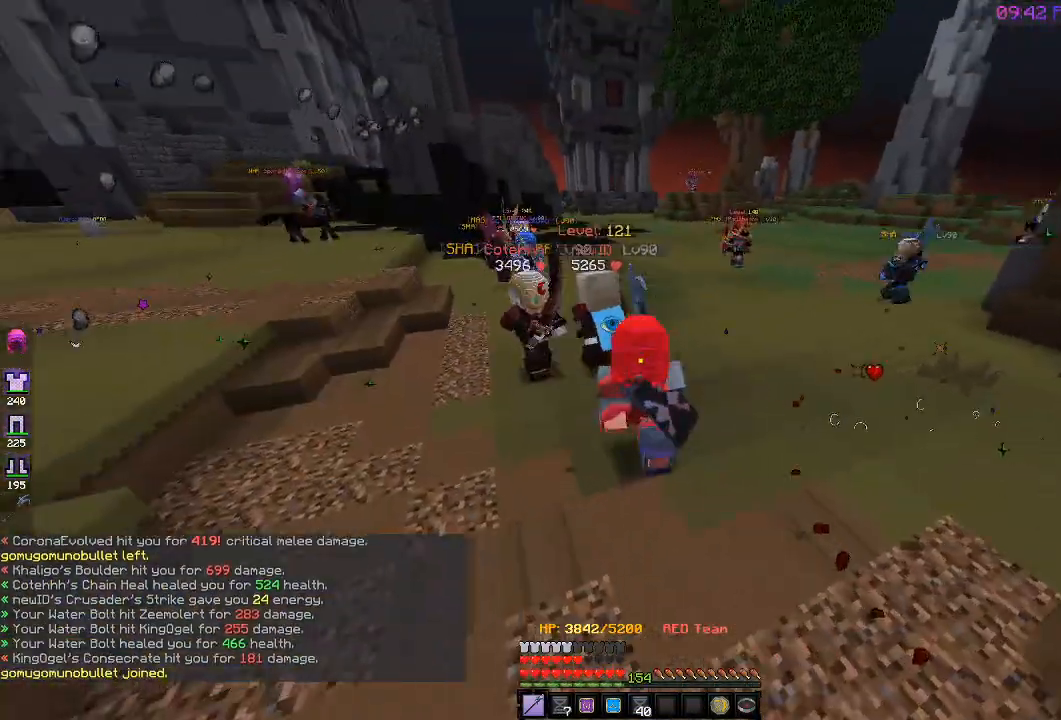
{"keys": ["a", "w"], "events": []}
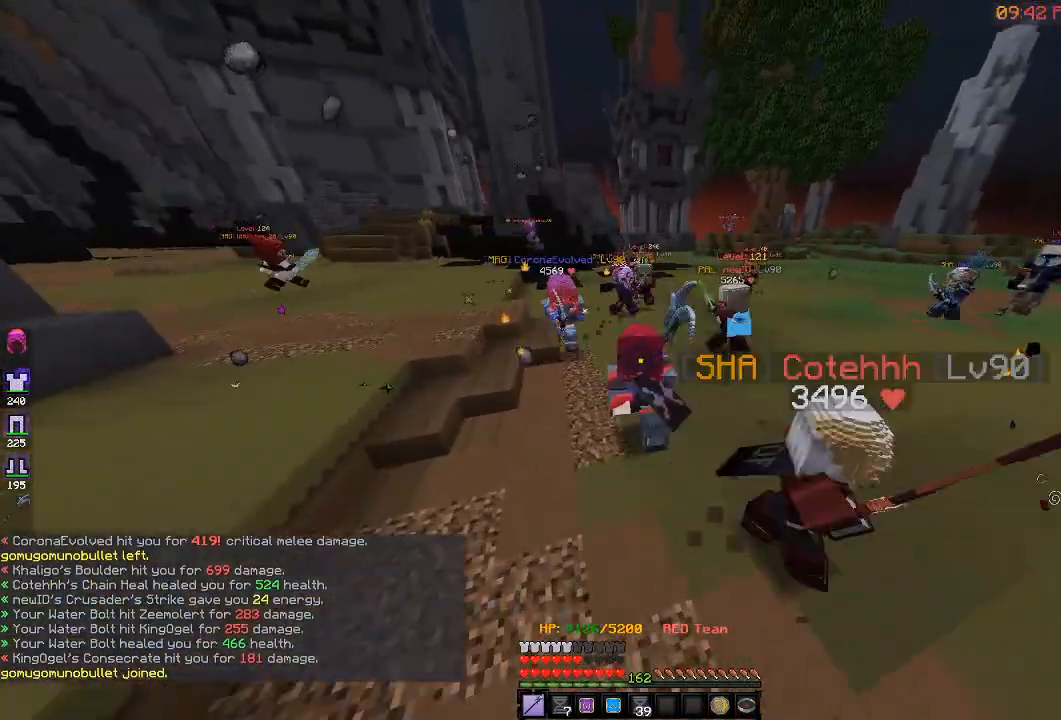
{"keys": ["a", "w"], "events": []}
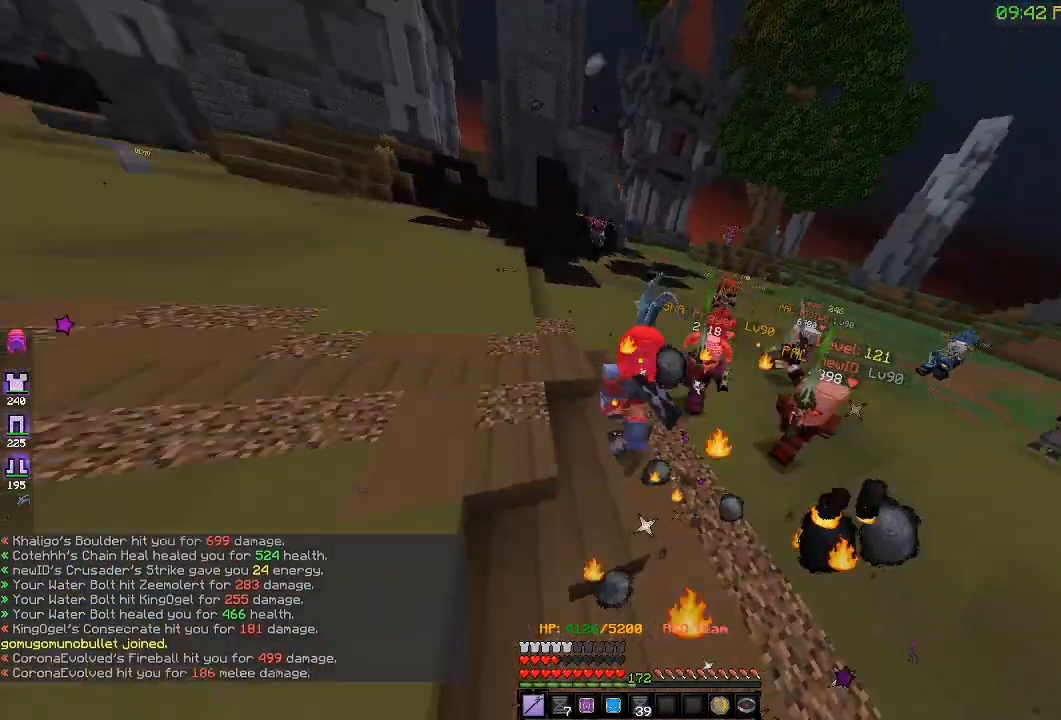
{"keys": ["d"], "events": [[117, "w", "up"], [400, "a", "up"], [400, "d", "down"]]}
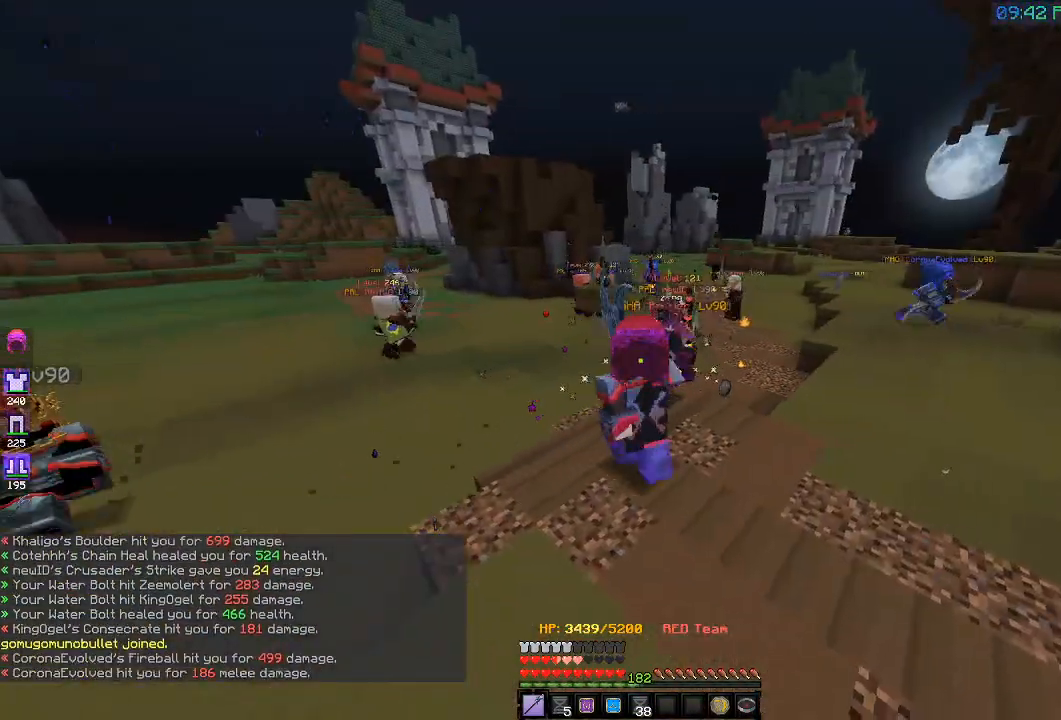
{"keys": ["d", "w"], "events": [[33, "s", "down"], [383, "s", "up"], [450, "w", "down"]]}
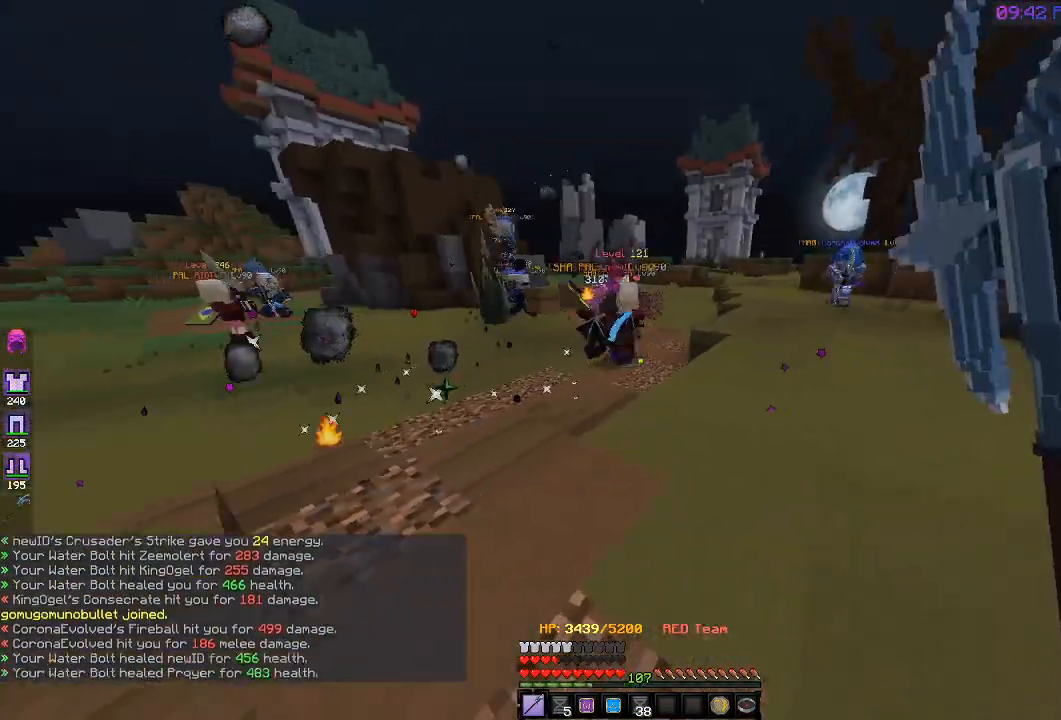
{"keys": ["a", "w"], "events": [[317, "d", "up"], [433, "a", "down"]]}
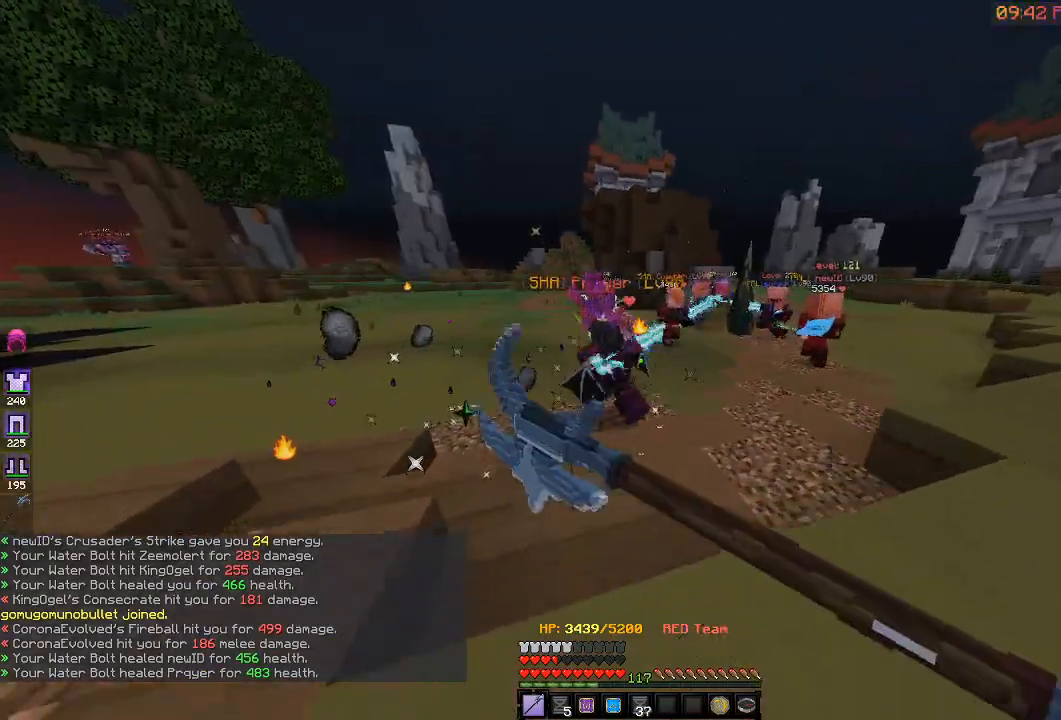
{"keys": ["a", "d", "w"], "events": [[433, "d", "down"]]}
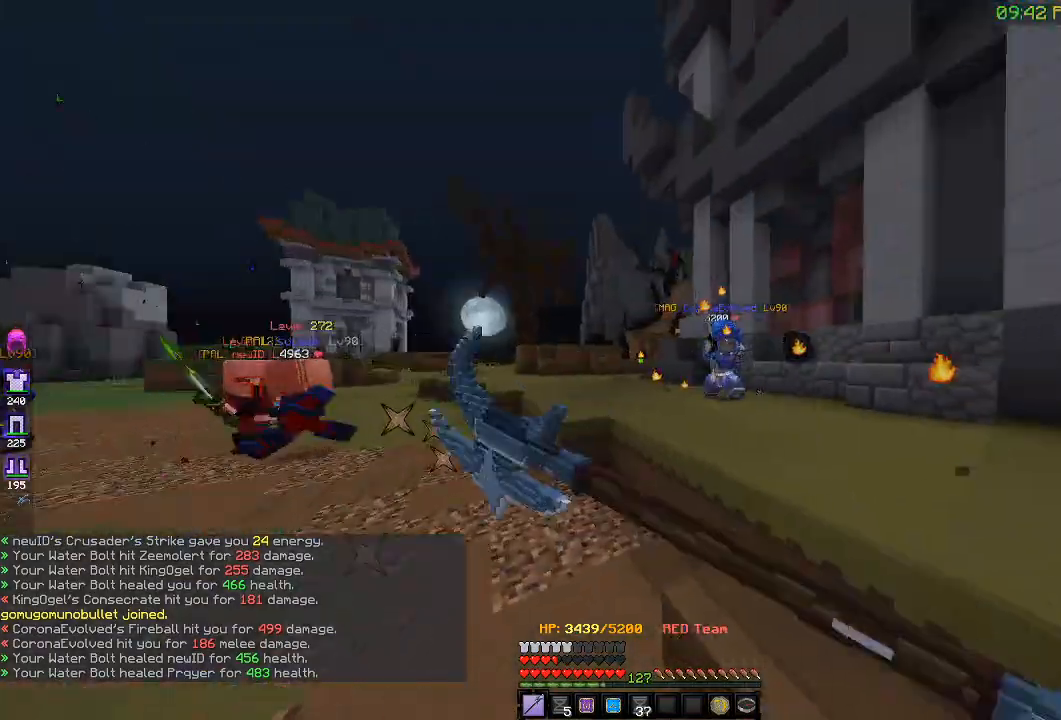
{"keys": ["d", "w"], "events": [[83, "a", "up"]]}
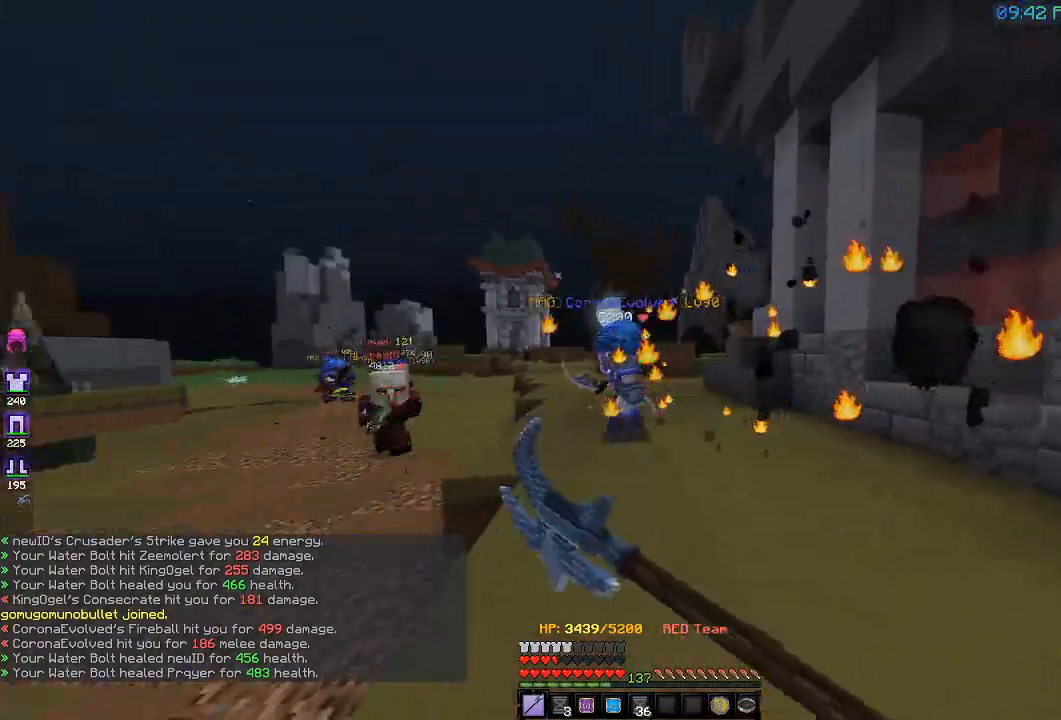
{"keys": ["d"], "events": [[17, "d", "up"], [383, "d", "down"], [500, "w", "up"]]}
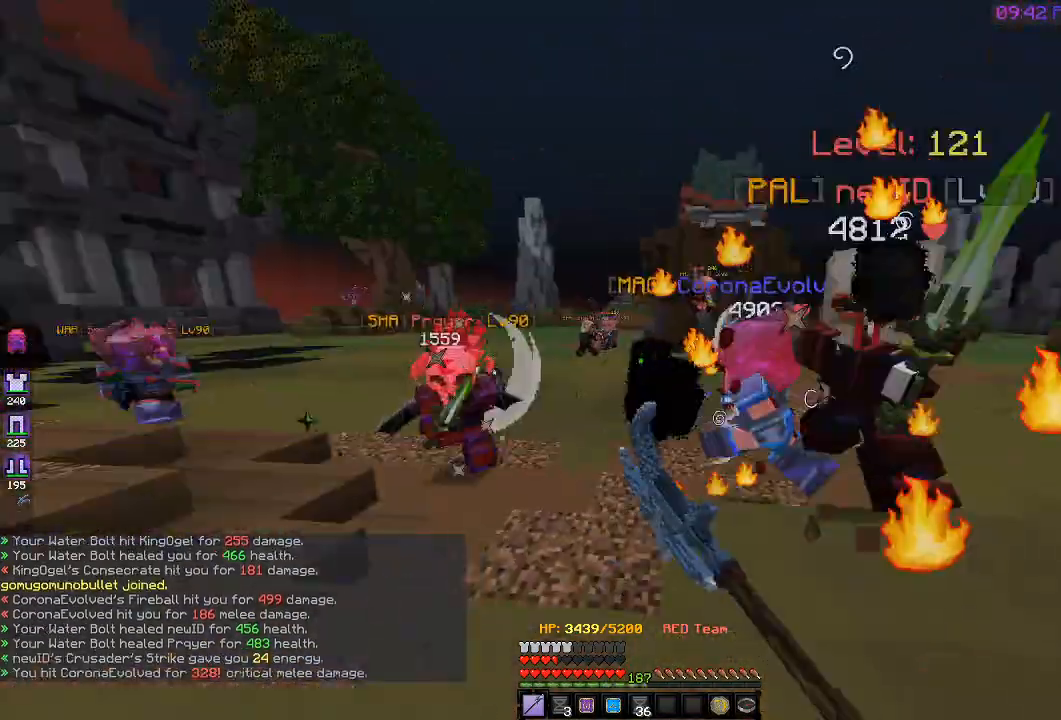
{"keys": ["d", "w"], "events": [[83, "w", "down"], [317, "w", "up"], [400, "w", "down"]]}
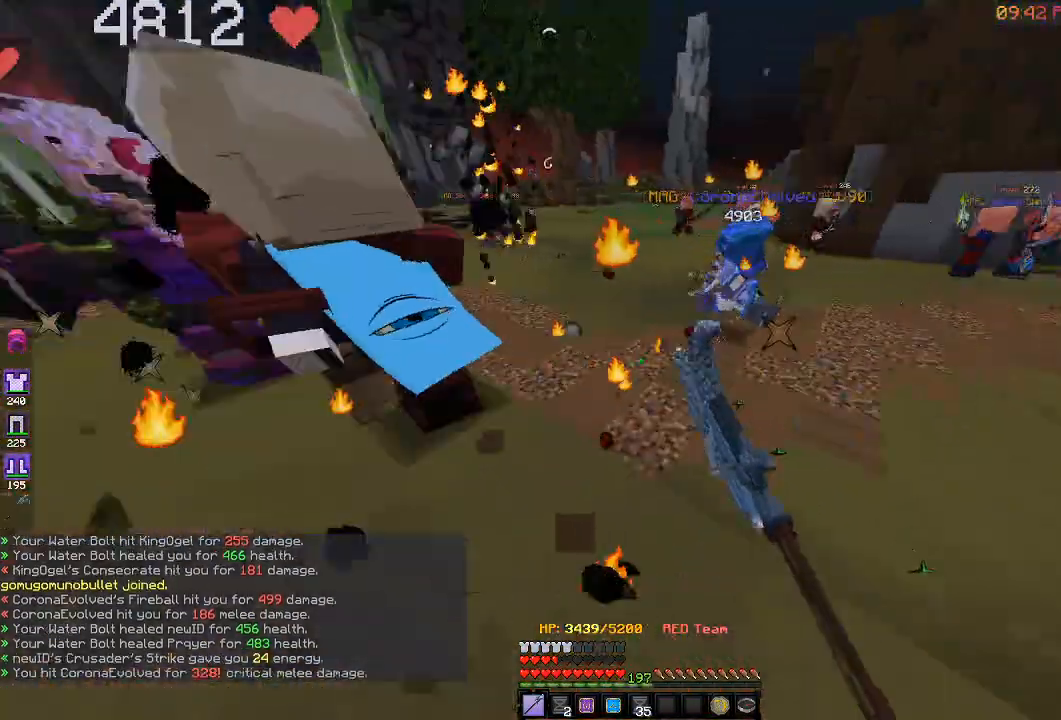
{"keys": ["d", "w"], "events": []}
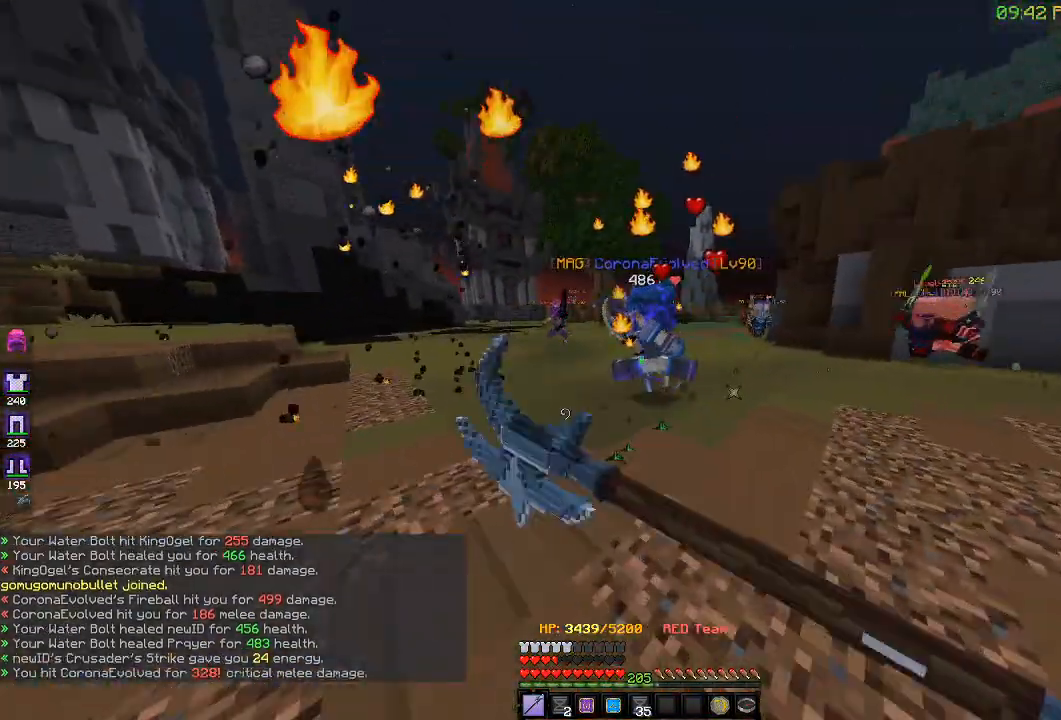
{"keys": ["w"], "events": [[200, "d", "up"]]}
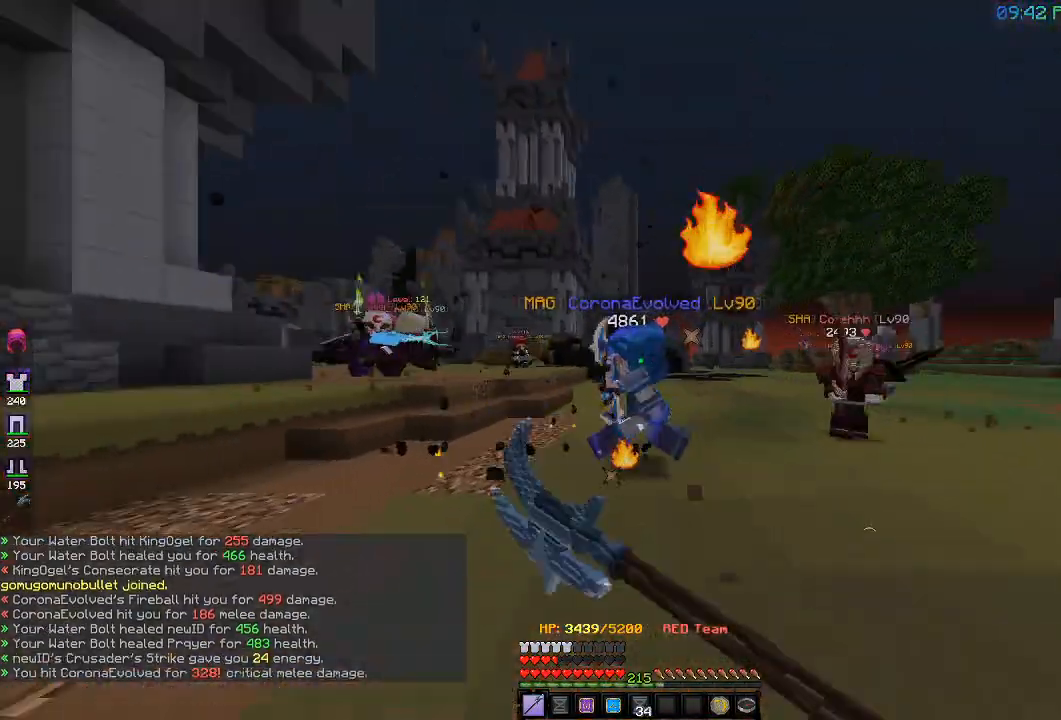
{"keys": ["d", "w"], "events": [[33, "a", "down"], [283, "a", "up"], [383, "d", "down"], [433, "w", "up"], [483, "w", "down"]]}
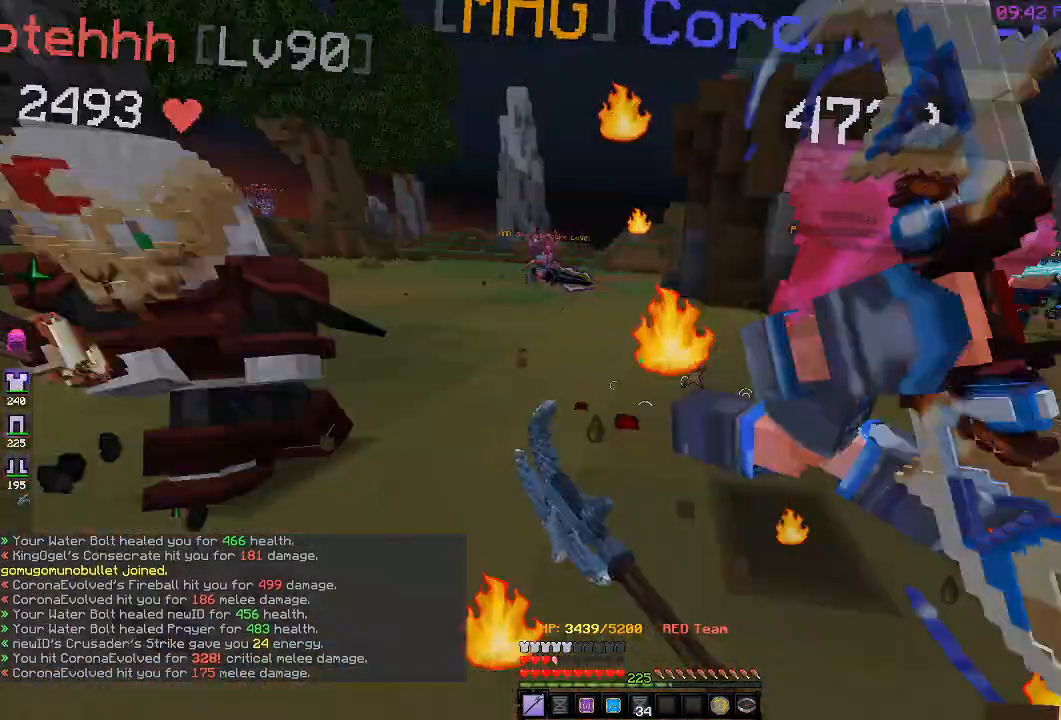
{"keys": ["d", "w"], "events": []}